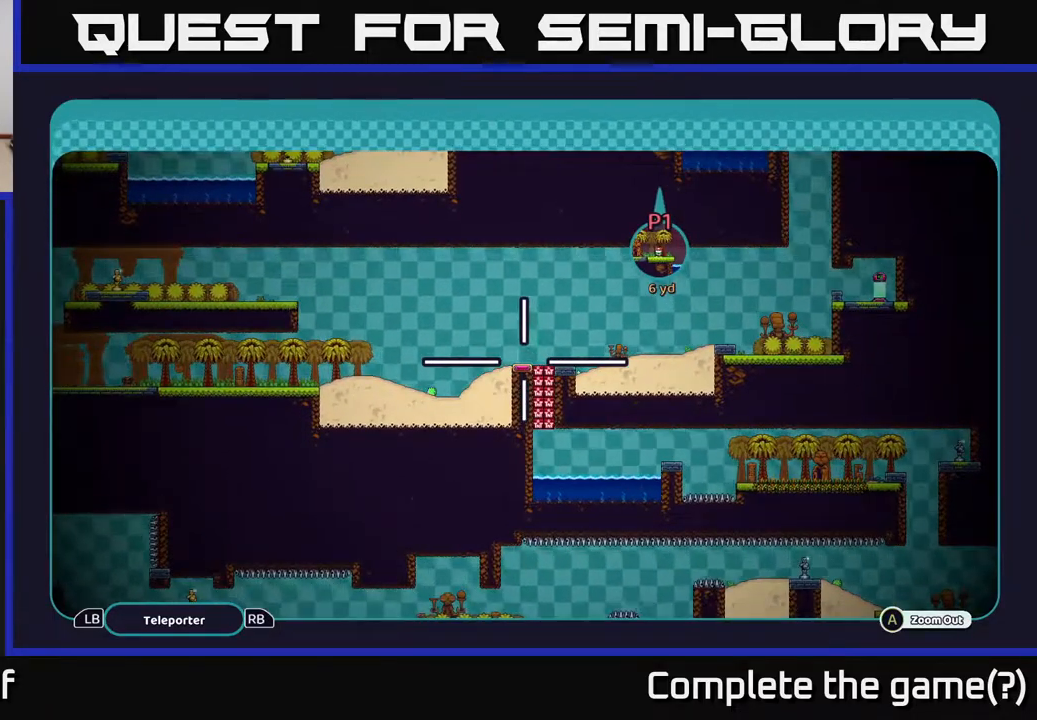
Gameplay with a controller (Xbox layout); each line is a JSON object with the inputs held at the frame after it. "events" lists button and stick changes between this image and that frame as [ms after this image, input, new state], when the widget could be followed in between.
{"buttons": ["A"], "left_stick": "center", "right_stick": "center", "events": []}
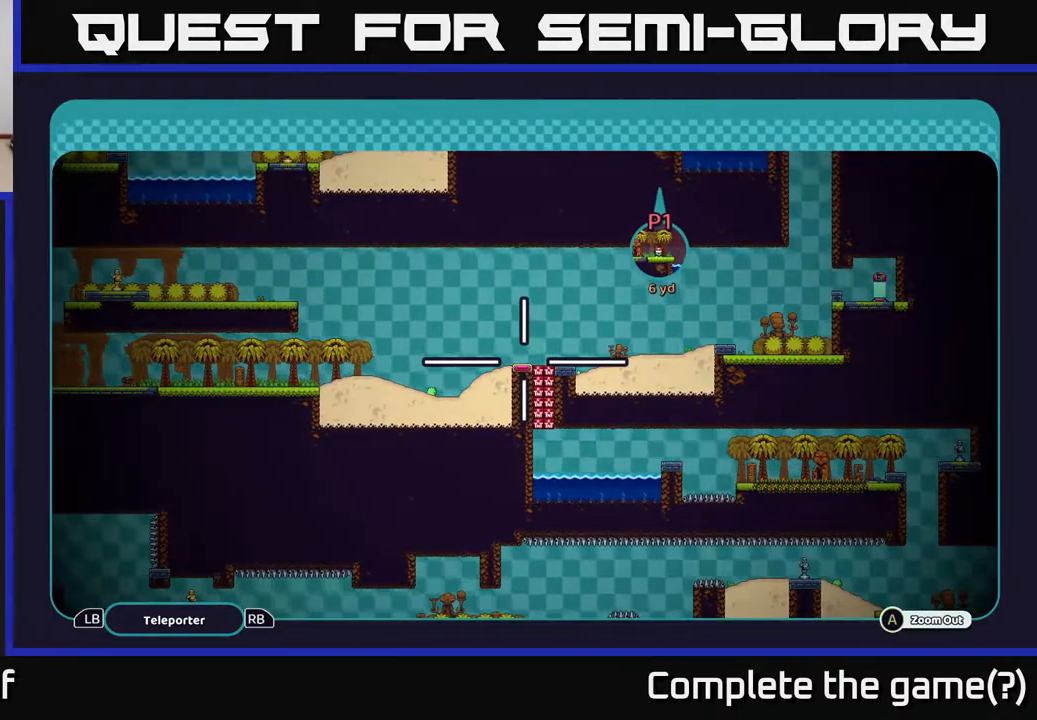
{"buttons": ["A"], "left_stick": "center", "right_stick": "center", "events": []}
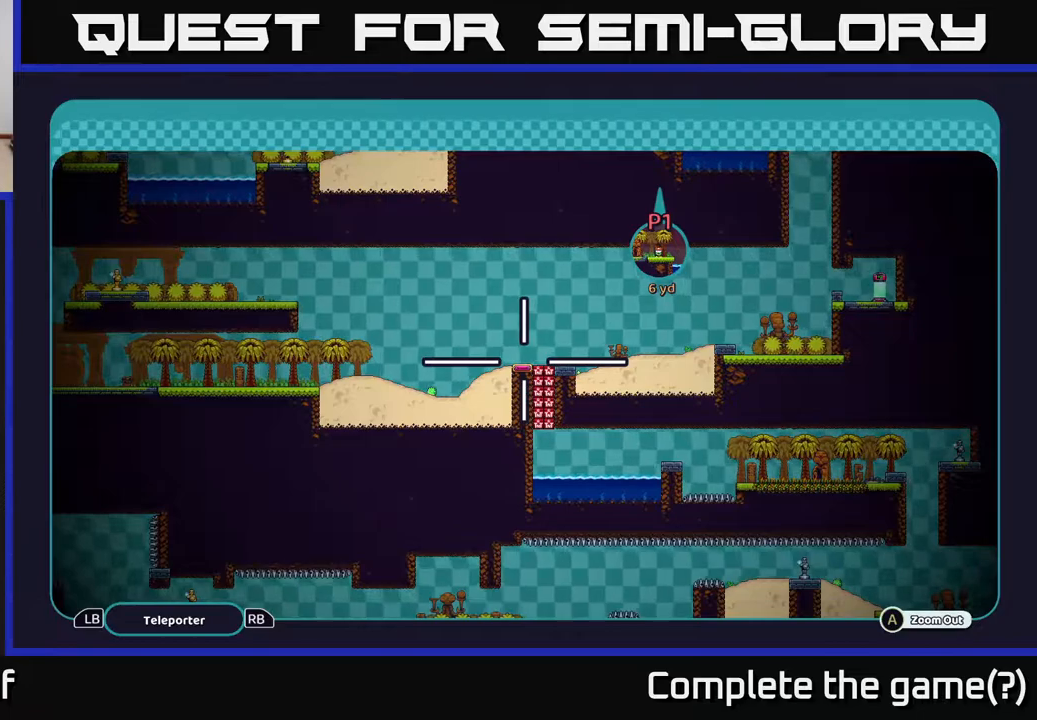
{"buttons": [], "left_stick": "center", "right_stick": "center", "events": [[100, "A", "up"]]}
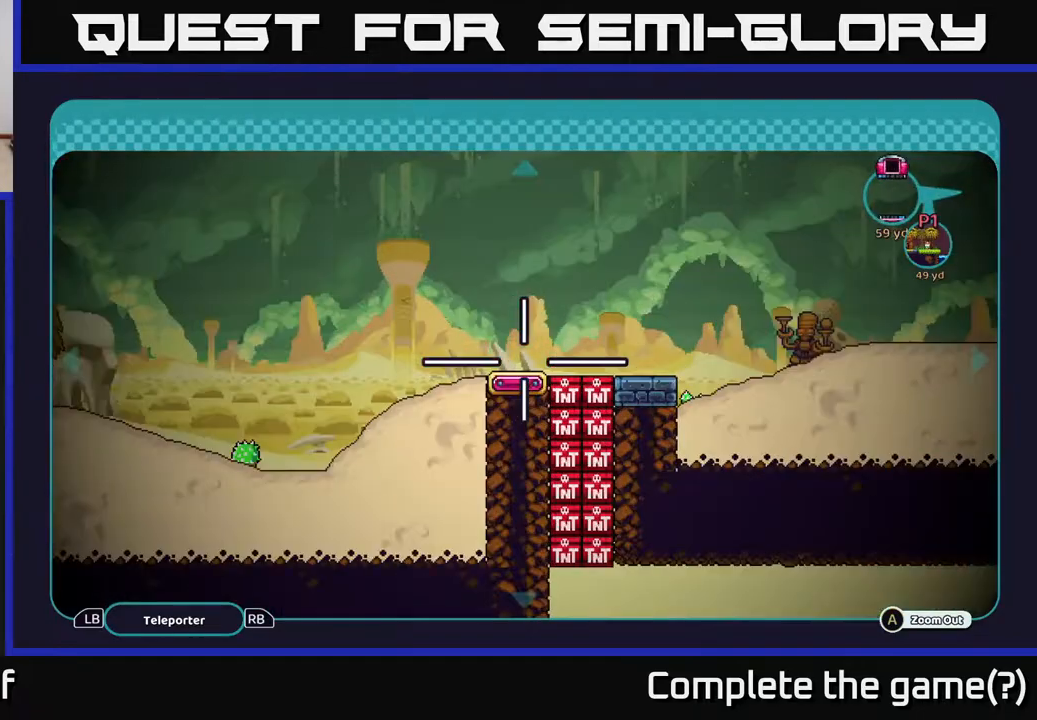
{"buttons": [], "left_stick": "center", "right_stick": "center", "events": [[383, "B", "down"], [450, "B", "up"]]}
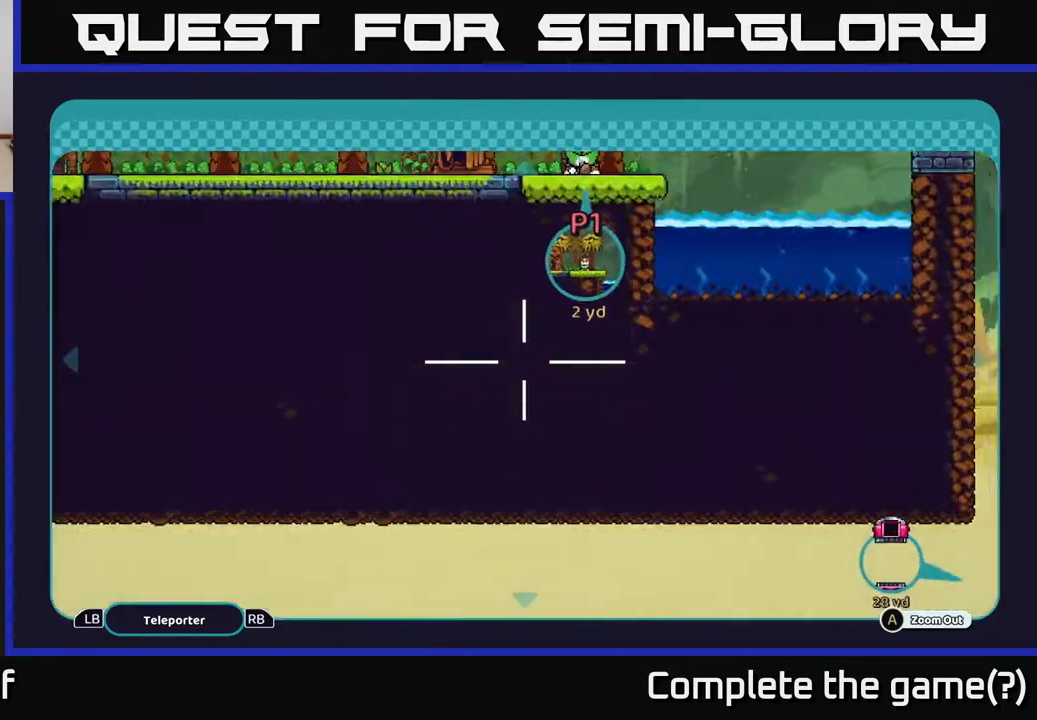
{"buttons": [], "left_stick": "center", "right_stick": "center", "events": []}
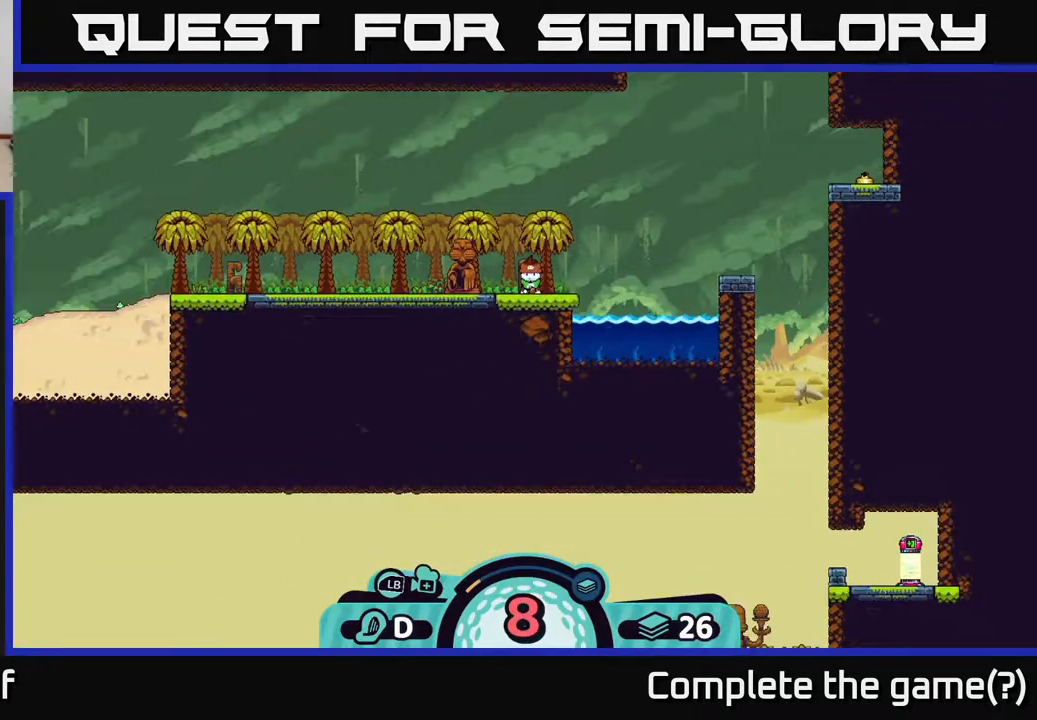
{"buttons": [], "left_stick": "center", "right_stick": "center", "events": [[150, "X", "down"], [250, "X", "up"]]}
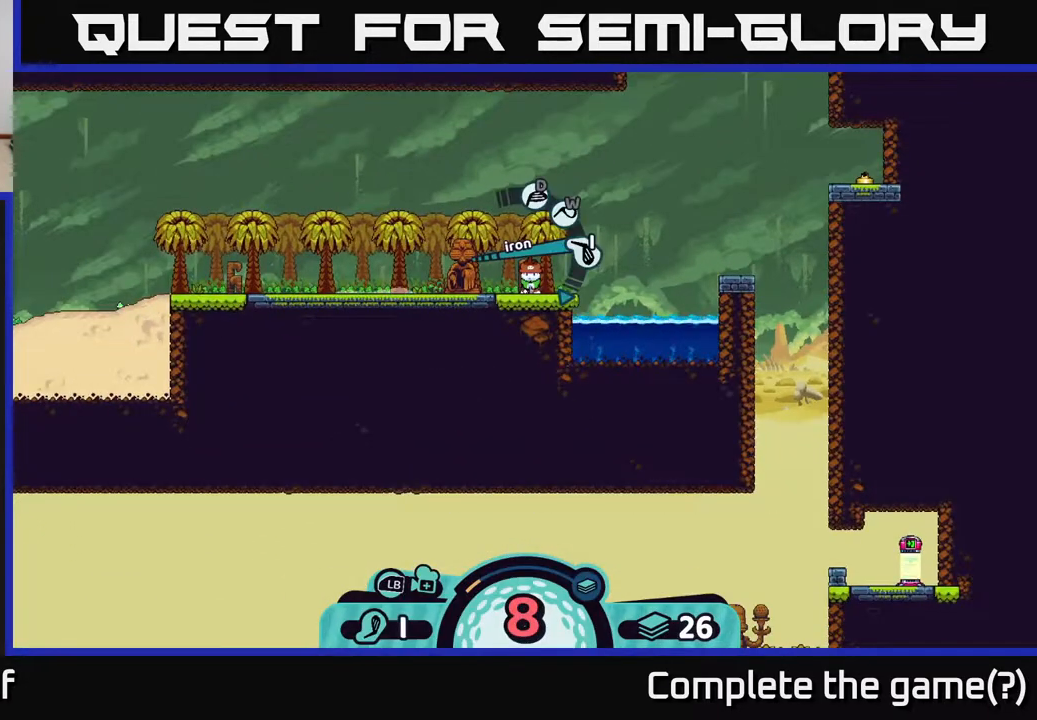
{"buttons": ["A"], "left_stick": "center", "right_stick": "center", "events": [[483, "A", "down"]]}
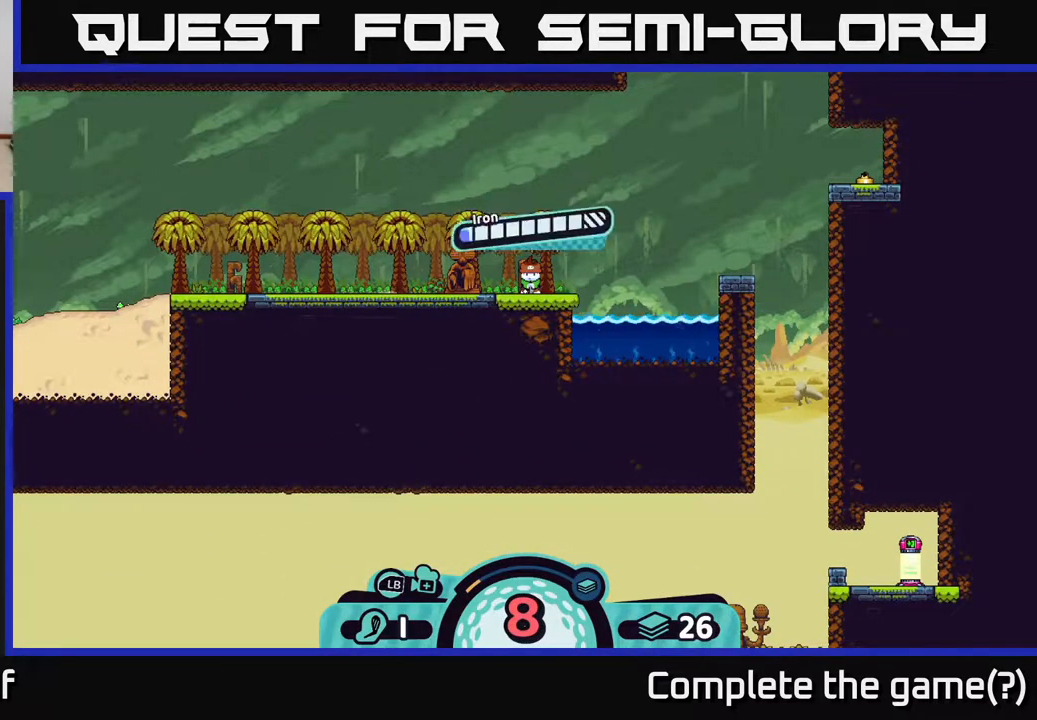
{"buttons": [], "left_stick": "center", "right_stick": "center", "events": [[67, "A", "up"], [367, "A", "down"], [467, "A", "up"]]}
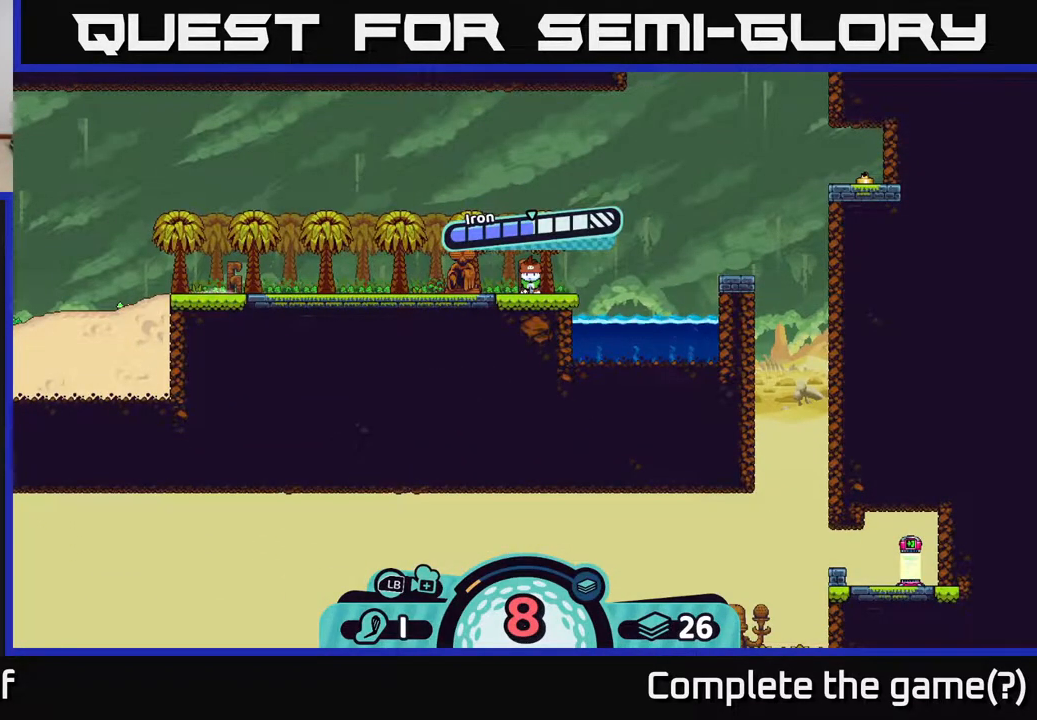
{"buttons": [], "left_stick": "center", "right_stick": "center", "events": []}
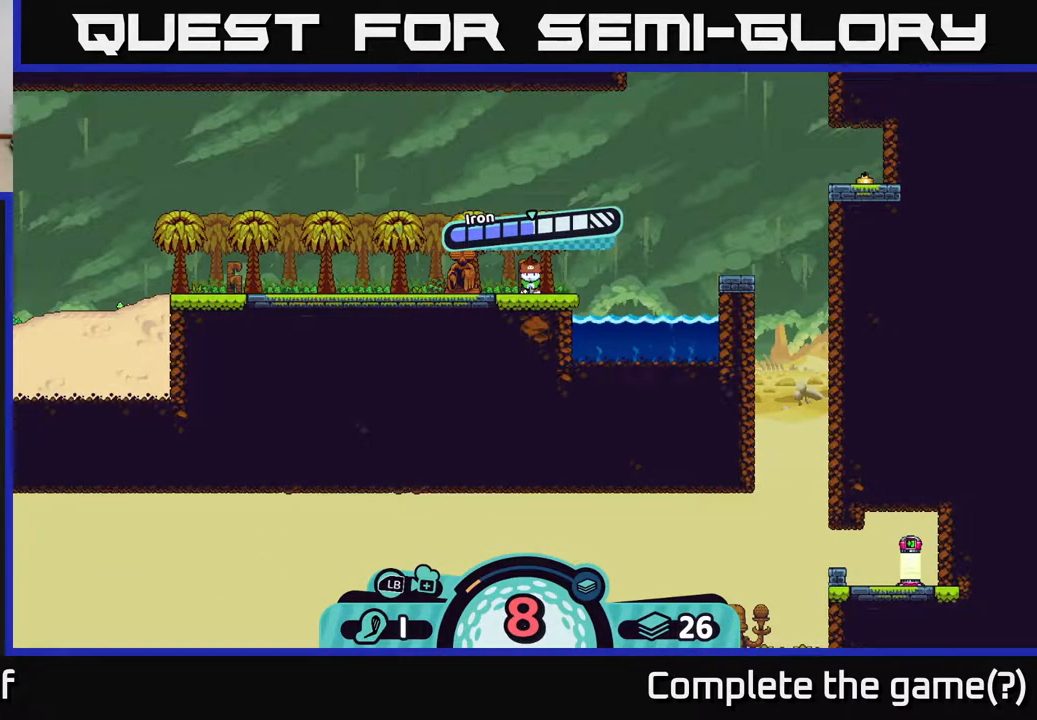
{"buttons": [], "left_stick": "center", "right_stick": "center", "events": []}
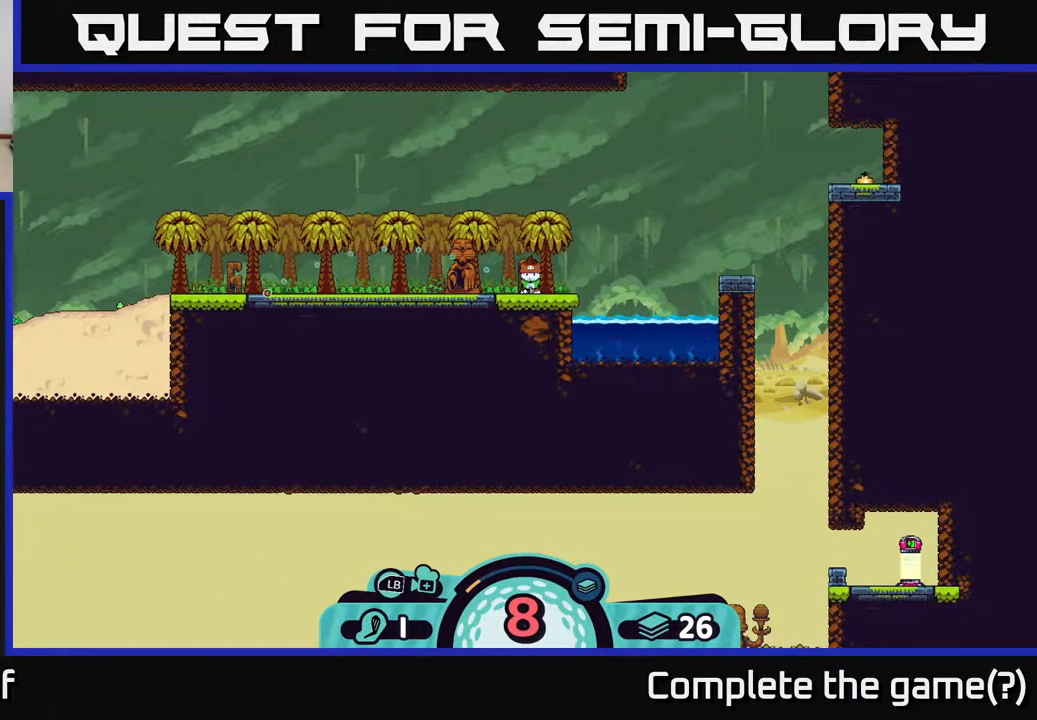
{"buttons": [], "left_stick": "right", "right_stick": "center", "events": [[383, "left_stick", "right"]]}
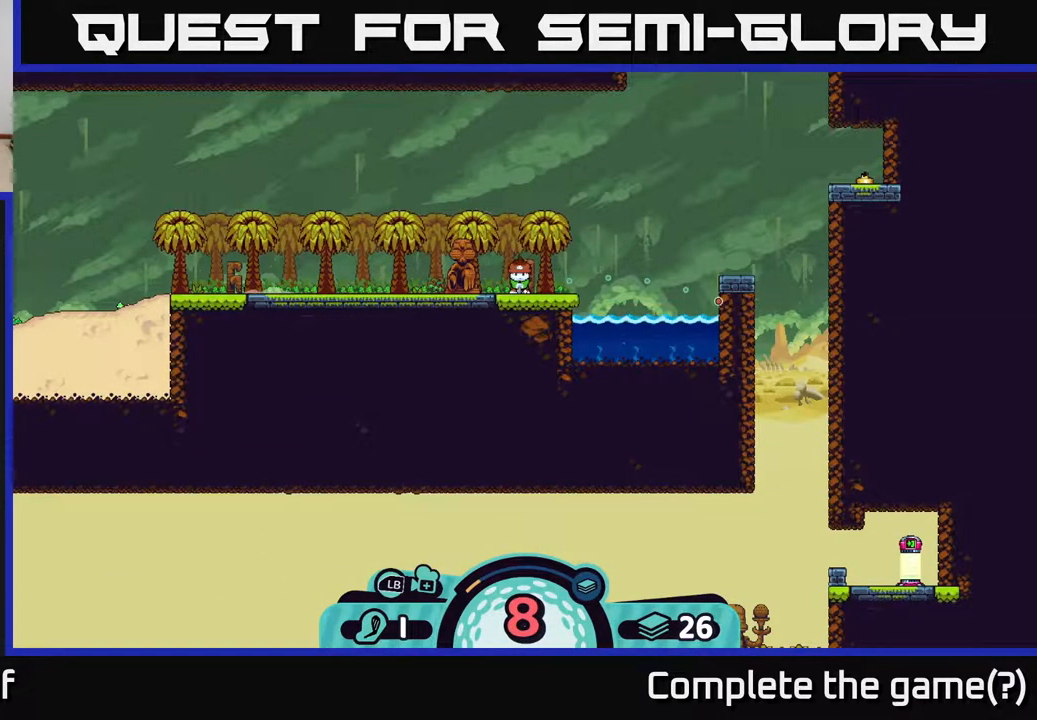
{"buttons": [], "left_stick": "center", "right_stick": "center", "events": [[83, "left_stick", "center"]]}
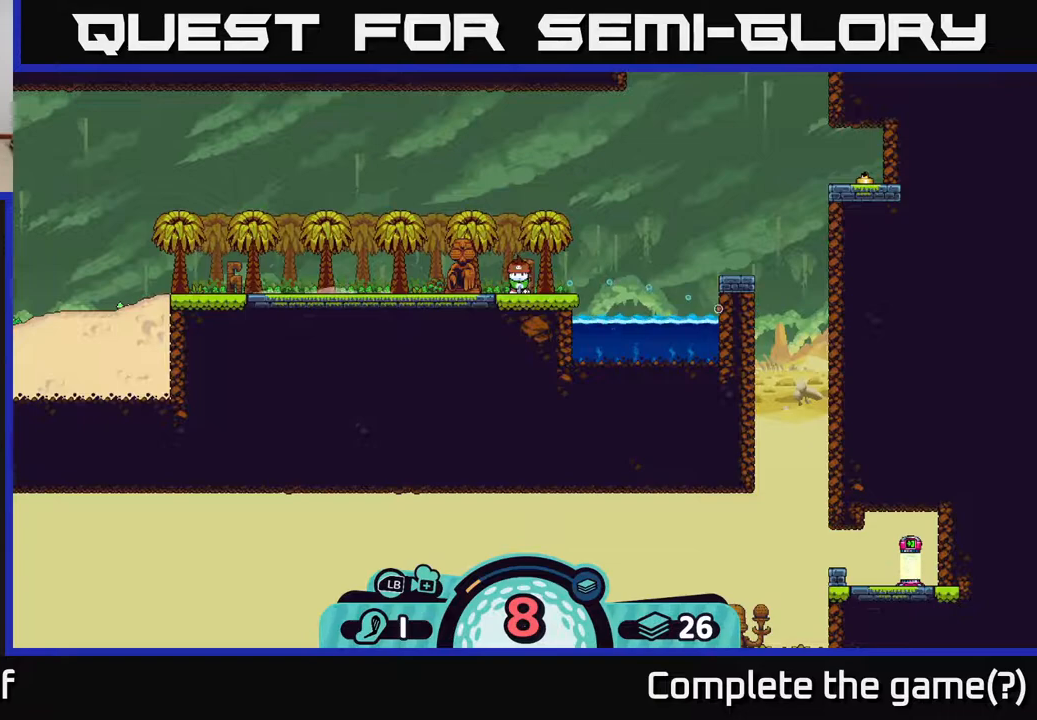
{"buttons": [], "left_stick": "center", "right_stick": "center", "events": []}
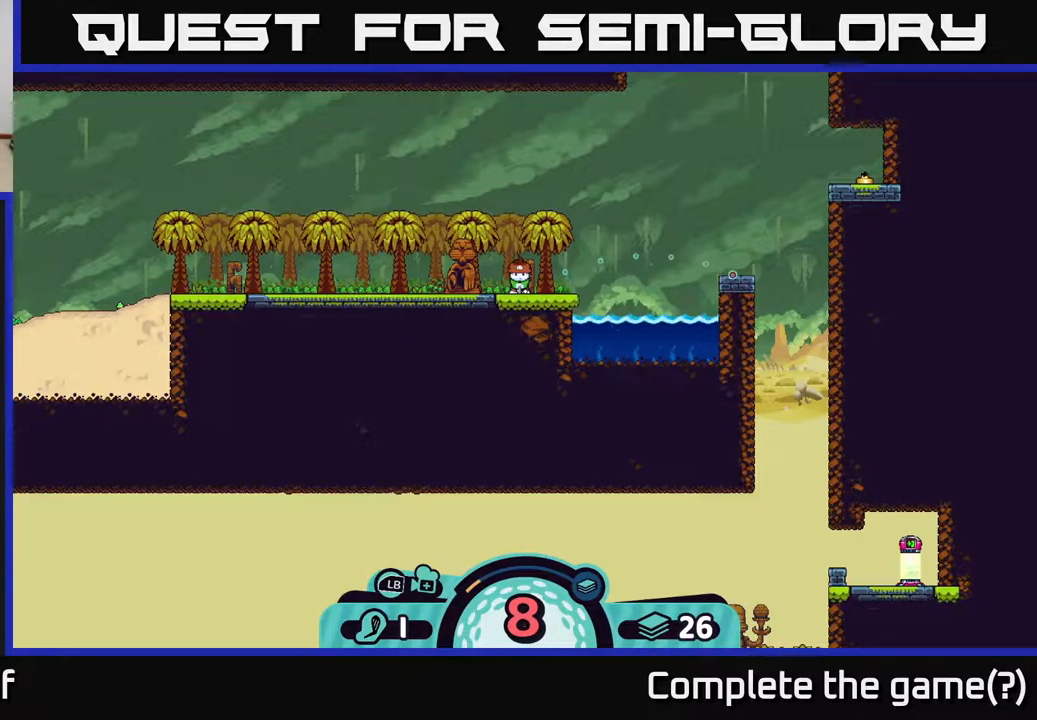
{"buttons": [], "left_stick": "center", "right_stick": "center", "events": []}
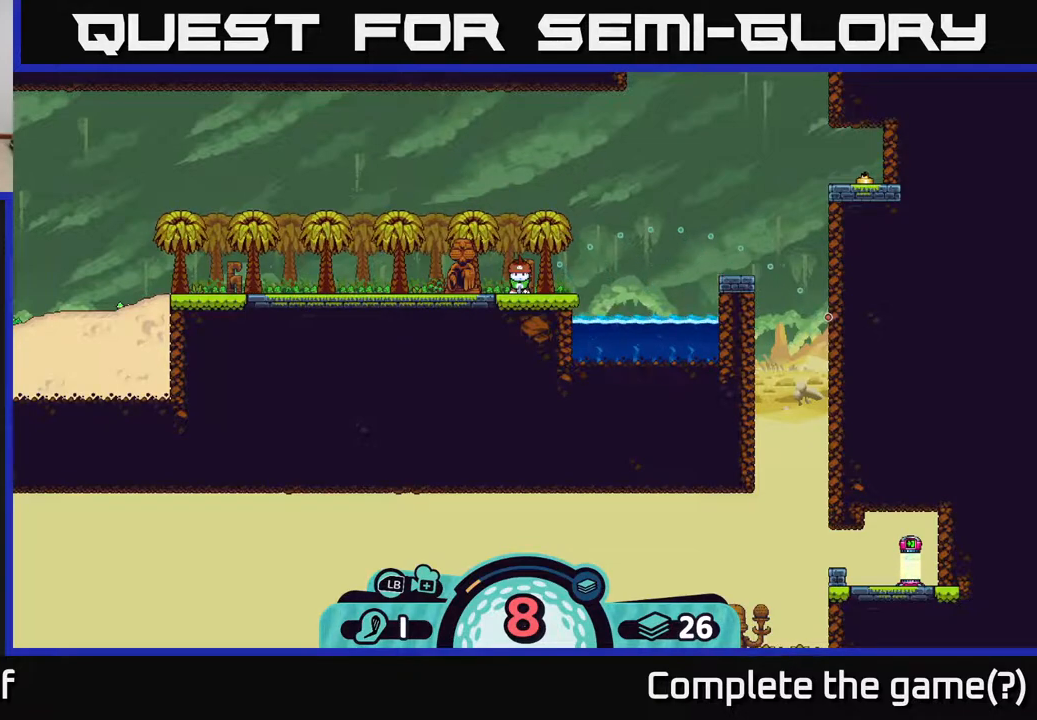
{"buttons": [], "left_stick": "center", "right_stick": "center", "events": []}
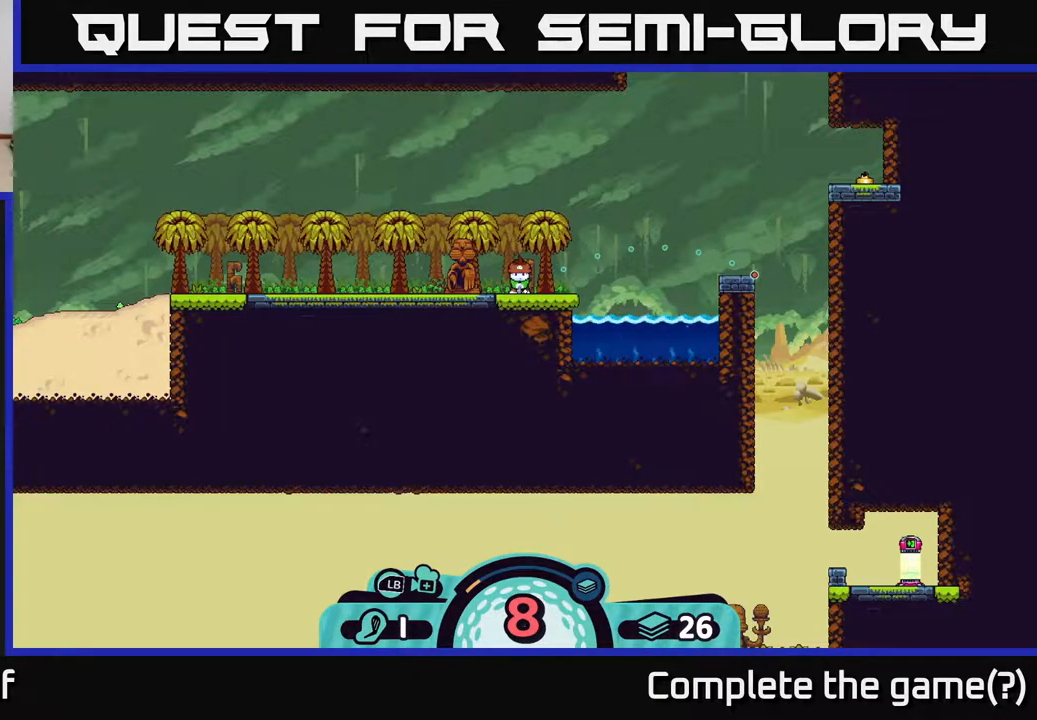
{"buttons": [], "left_stick": "center", "right_stick": "center", "events": []}
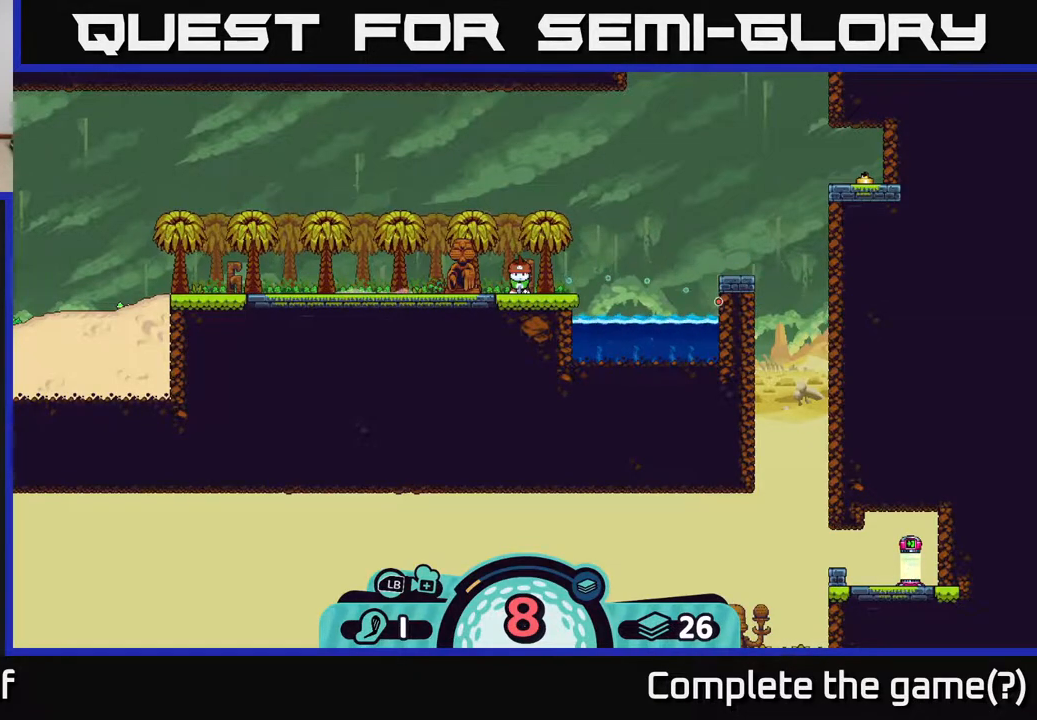
{"buttons": [], "left_stick": "center", "right_stick": "center", "events": []}
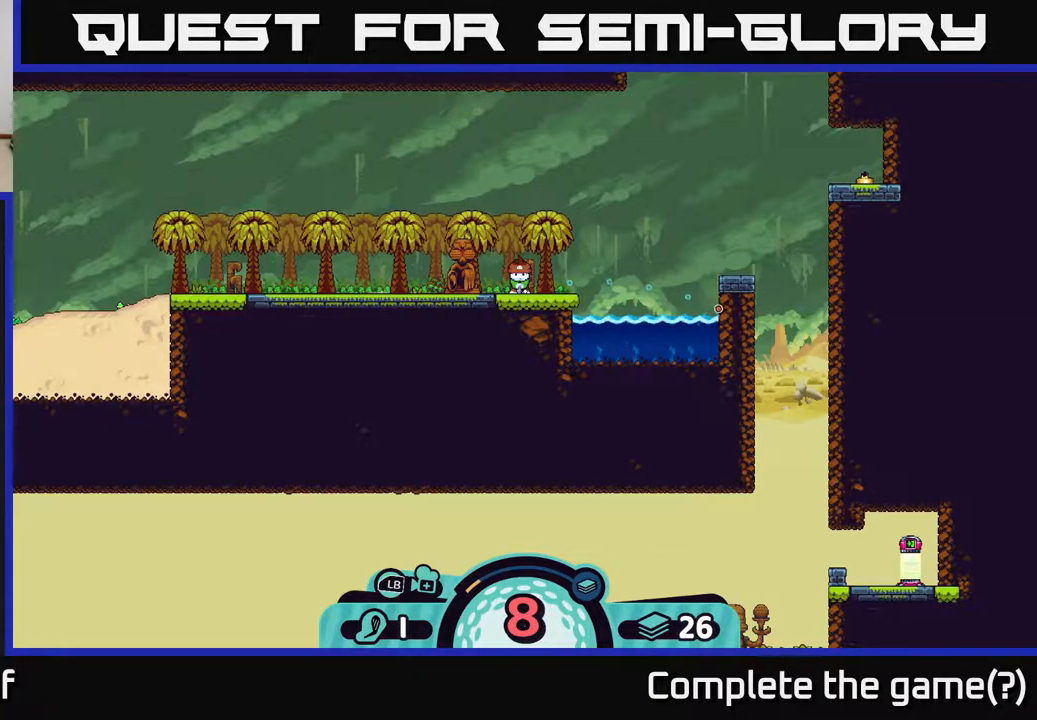
{"buttons": [], "left_stick": "center", "right_stick": "center", "events": []}
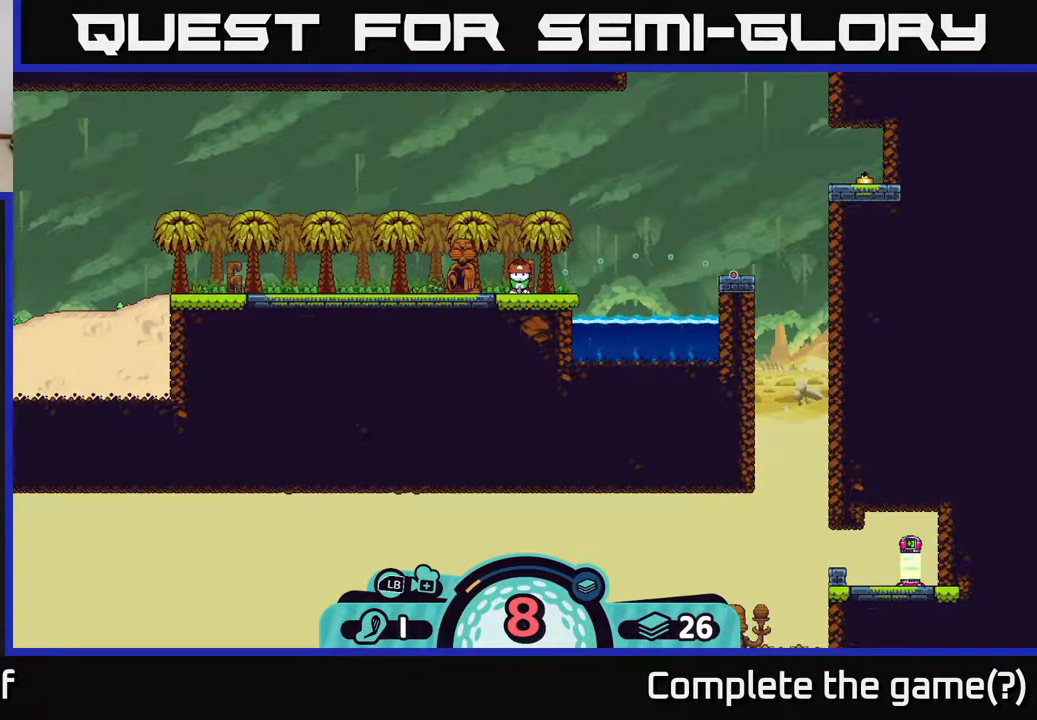
{"buttons": ["A"], "left_stick": "center", "right_stick": "center", "events": [[450, "A", "down"]]}
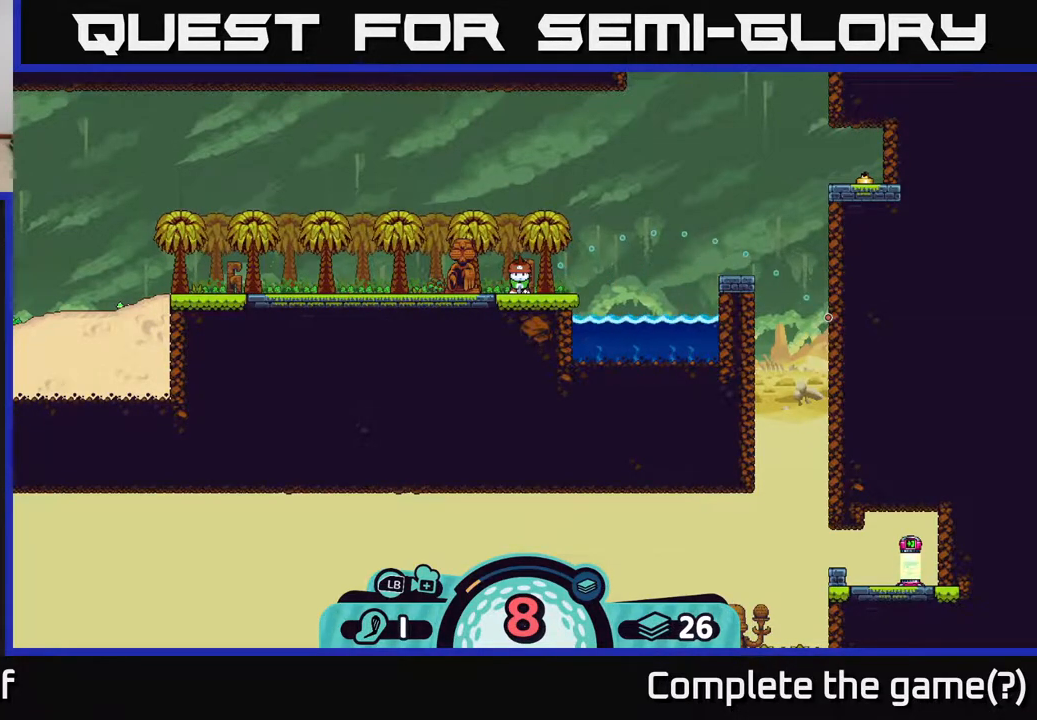
{"buttons": [], "left_stick": "center", "right_stick": "center", "events": [[233, "A", "up"]]}
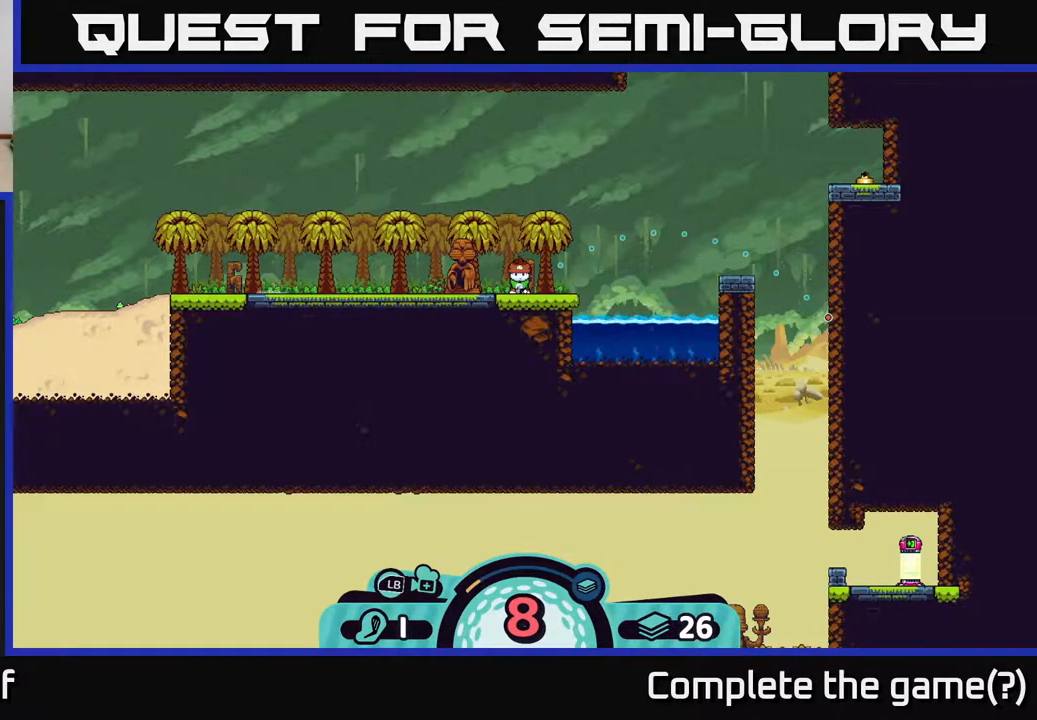
{"buttons": [], "left_stick": "center", "right_stick": "down", "events": [[200, "right_stick", "down"]]}
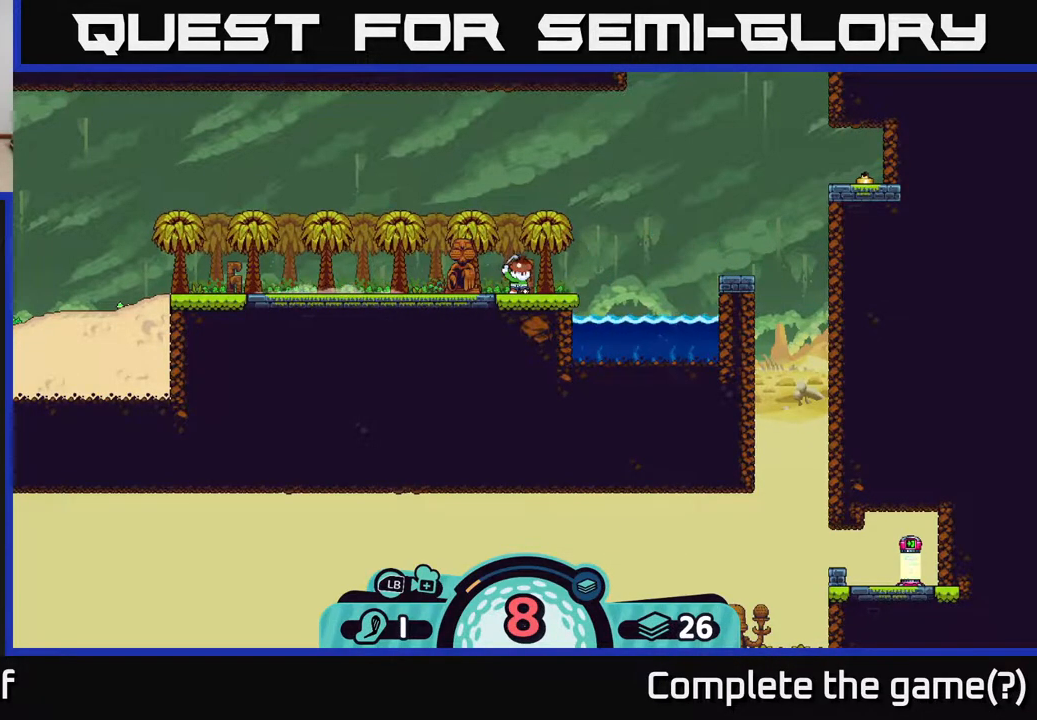
{"buttons": [], "left_stick": "center", "right_stick": "center", "events": [[500, "right_stick", "center"]]}
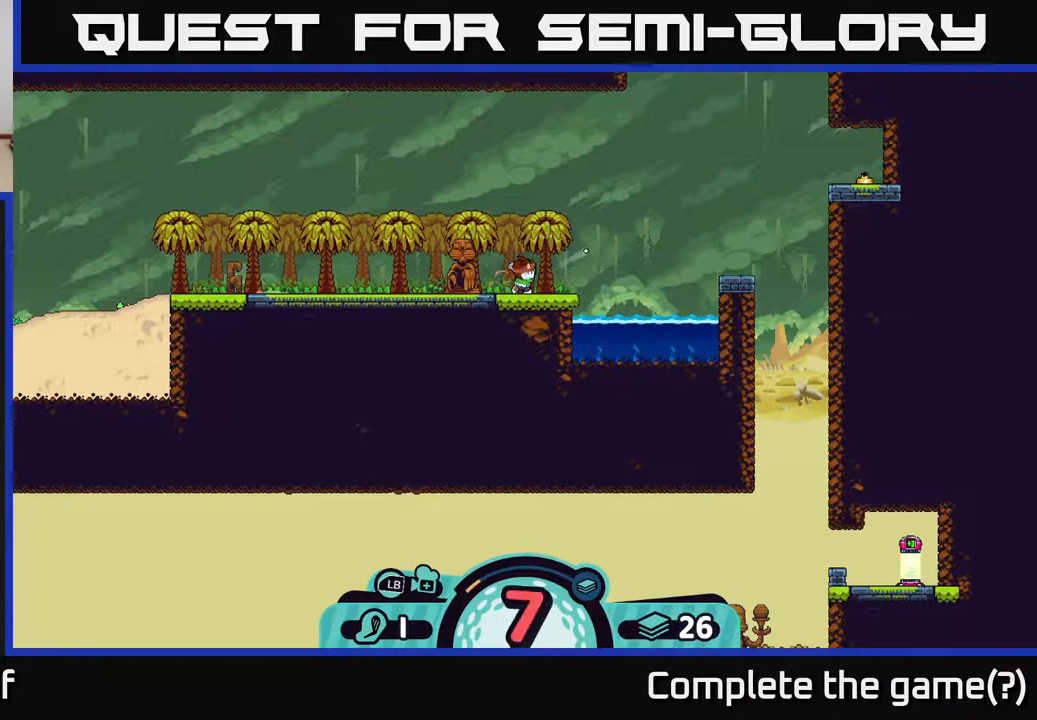
{"buttons": [], "left_stick": "center", "right_stick": "center", "events": []}
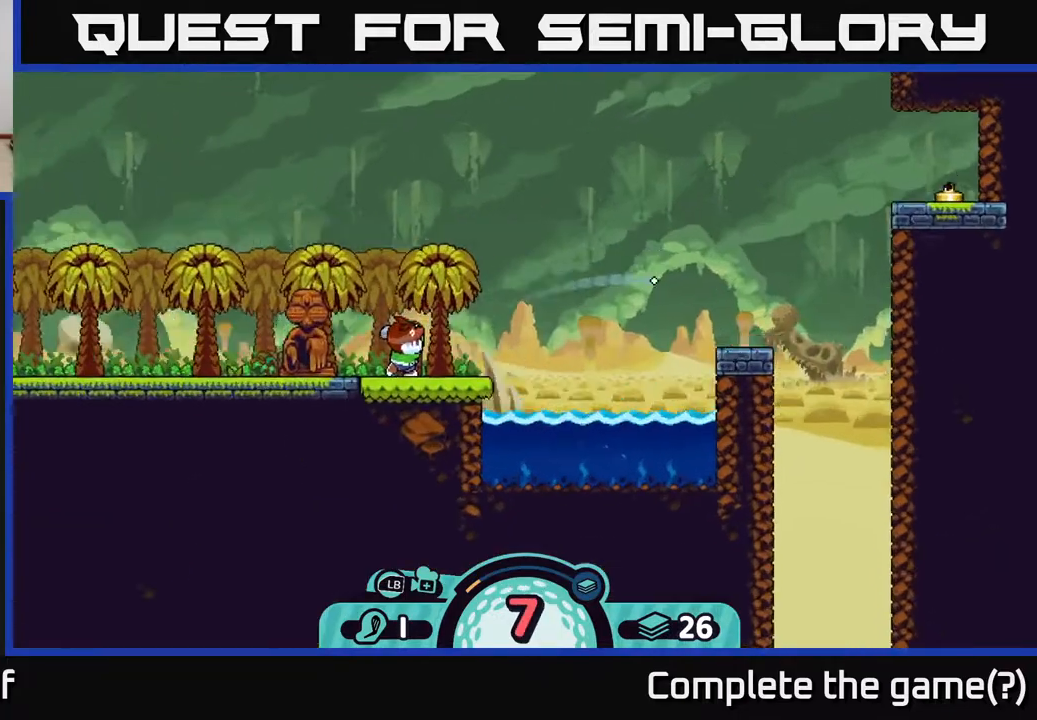
{"buttons": [], "left_stick": "center", "right_stick": "center", "events": []}
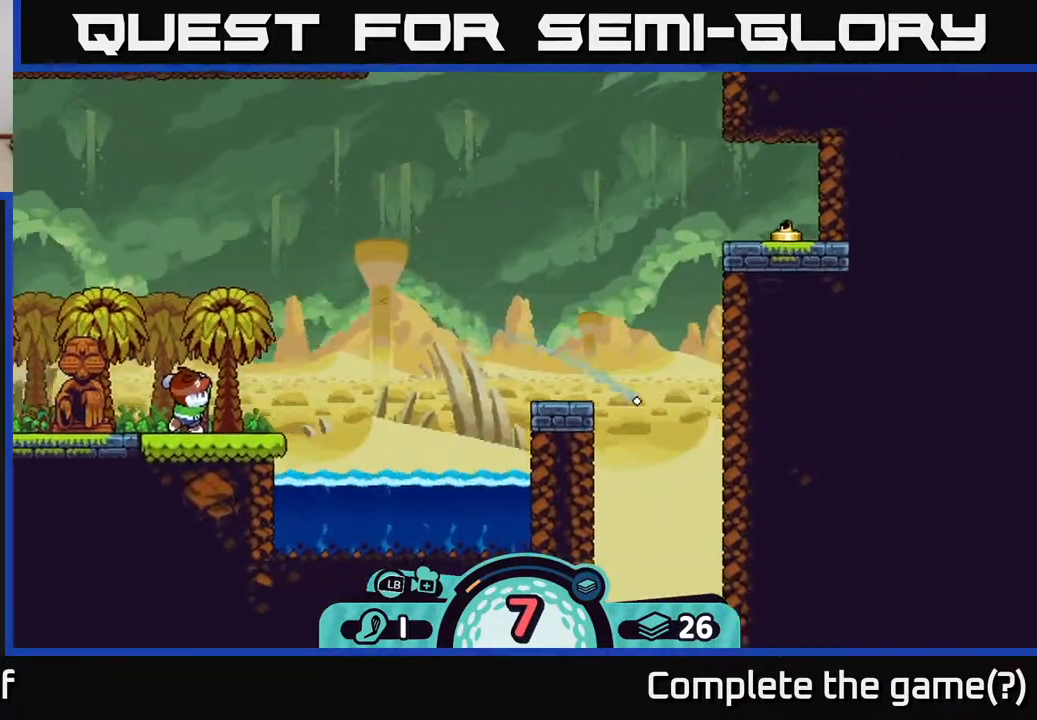
{"buttons": [], "left_stick": "center", "right_stick": "center", "events": []}
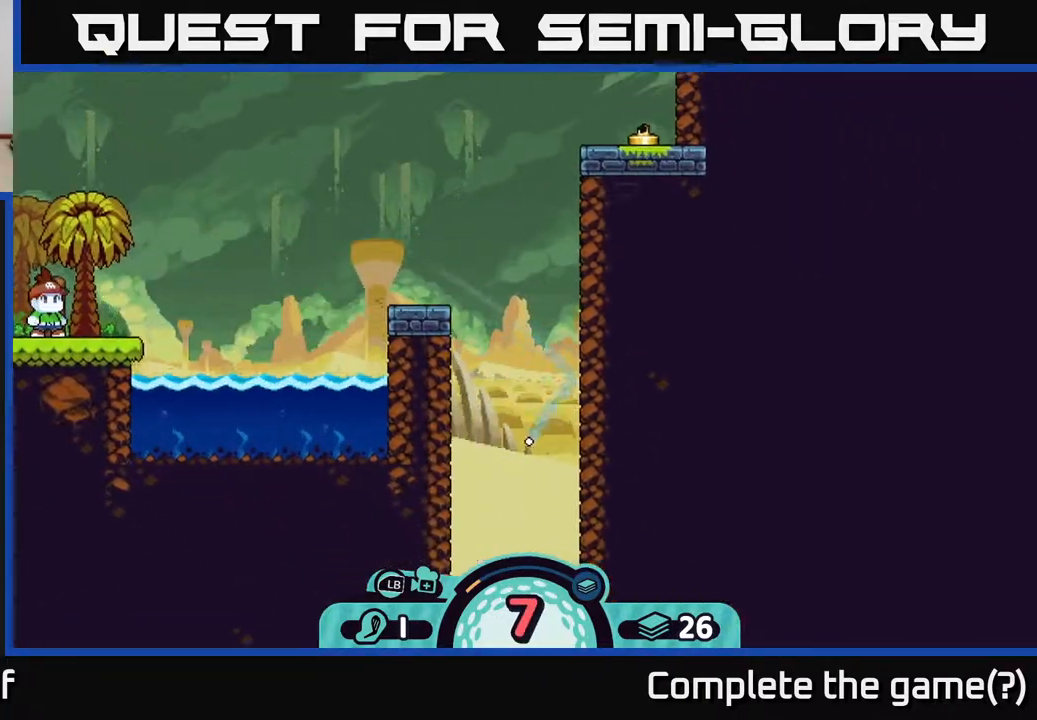
{"buttons": [], "left_stick": "center", "right_stick": "center", "events": []}
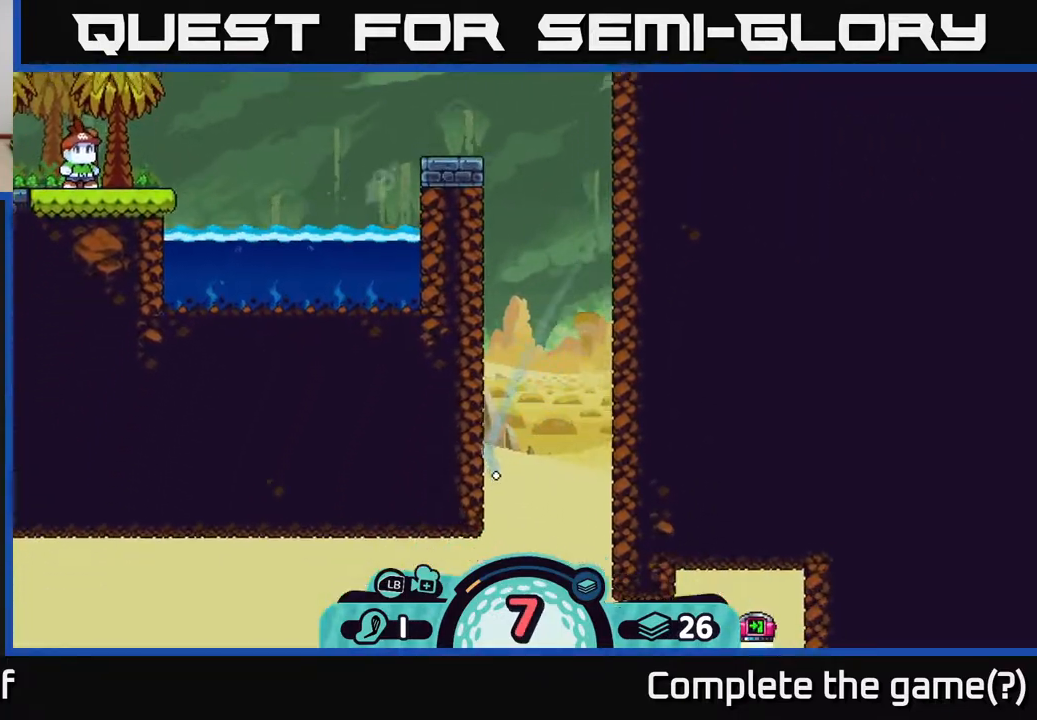
{"buttons": [], "left_stick": "left", "right_stick": "center", "events": [[317, "left_stick", "left"], [383, "A", "down"], [483, "A", "up"]]}
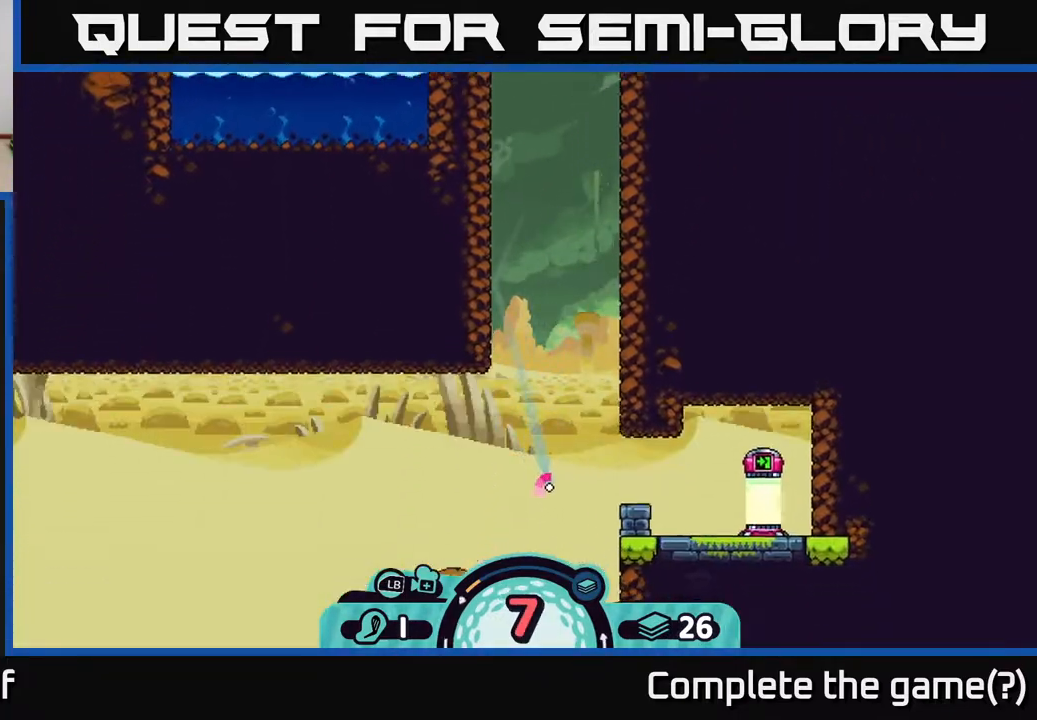
{"buttons": [], "left_stick": "left", "right_stick": "center", "events": [[50, "A", "down"], [133, "A", "up"], [200, "A", "down"], [300, "A", "up"], [383, "A", "down"], [483, "A", "up"]]}
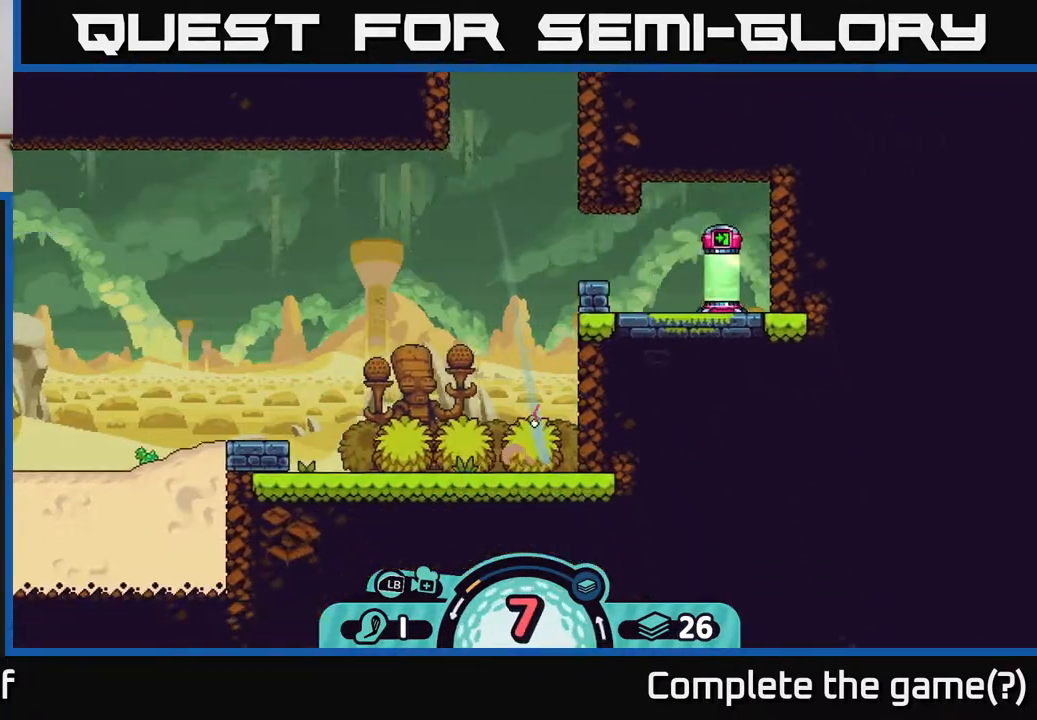
{"buttons": [], "left_stick": "left", "right_stick": "center", "events": [[50, "A", "down"], [117, "A", "up"], [283, "left_stick", "right"], [333, "left_stick", "center"], [383, "left_stick", "left"]]}
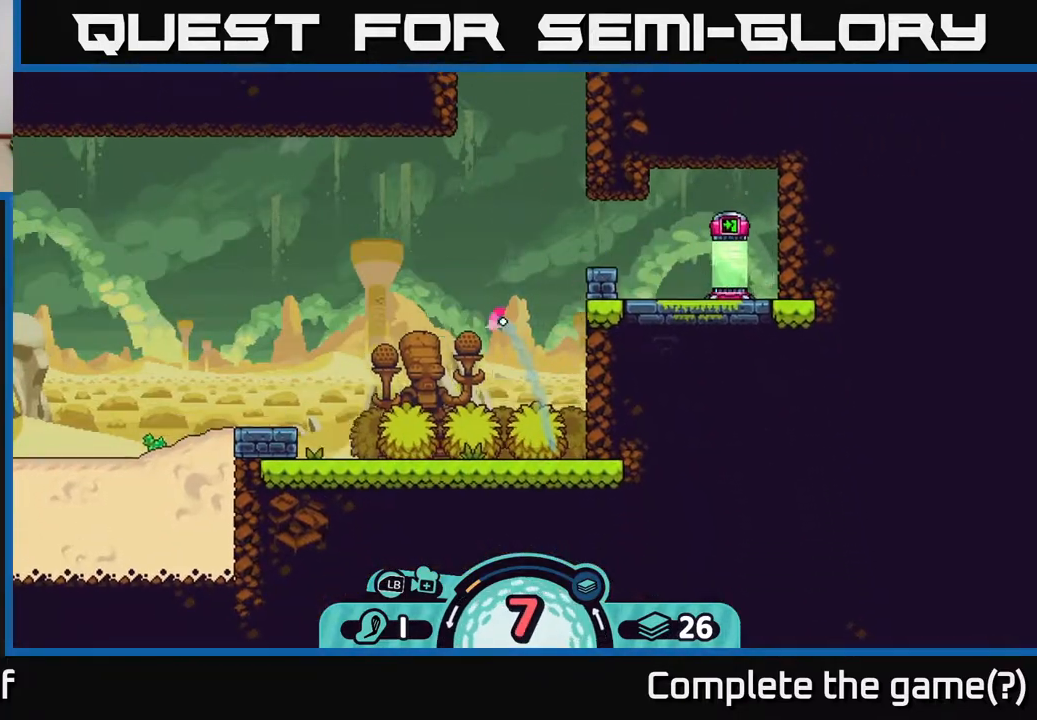
{"buttons": [], "left_stick": "right", "right_stick": "center", "events": [[50, "left_stick", "center"], [200, "left_stick", "right"]]}